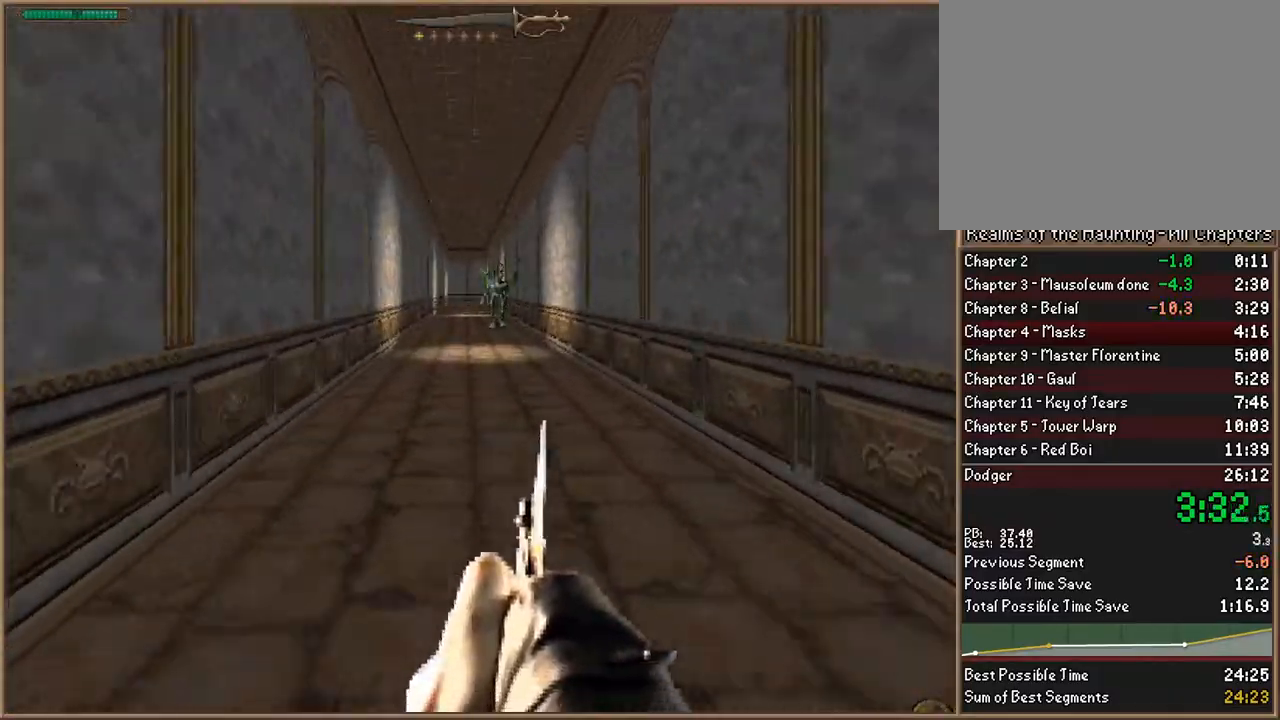
Gameplay with keyboard; each line is a JSON object with the keys held at the frame after it. "events" lists presses ("down") and releases ("up") of "1", "2", "3", "4", "5", "6", "a", "c", "ctrl", "d", "e", "escape", "f", "f10", "f9", "q", "return", "s", "space", "v", "w" and "z" between this image and that frame as [ms after this image, input, new state], when the widget could be followed in between. No other keys are recorded. Mouse input is not recorded.
{"keys": ["w"], "events": [[167, "a", "down"], [267, "a", "up"]]}
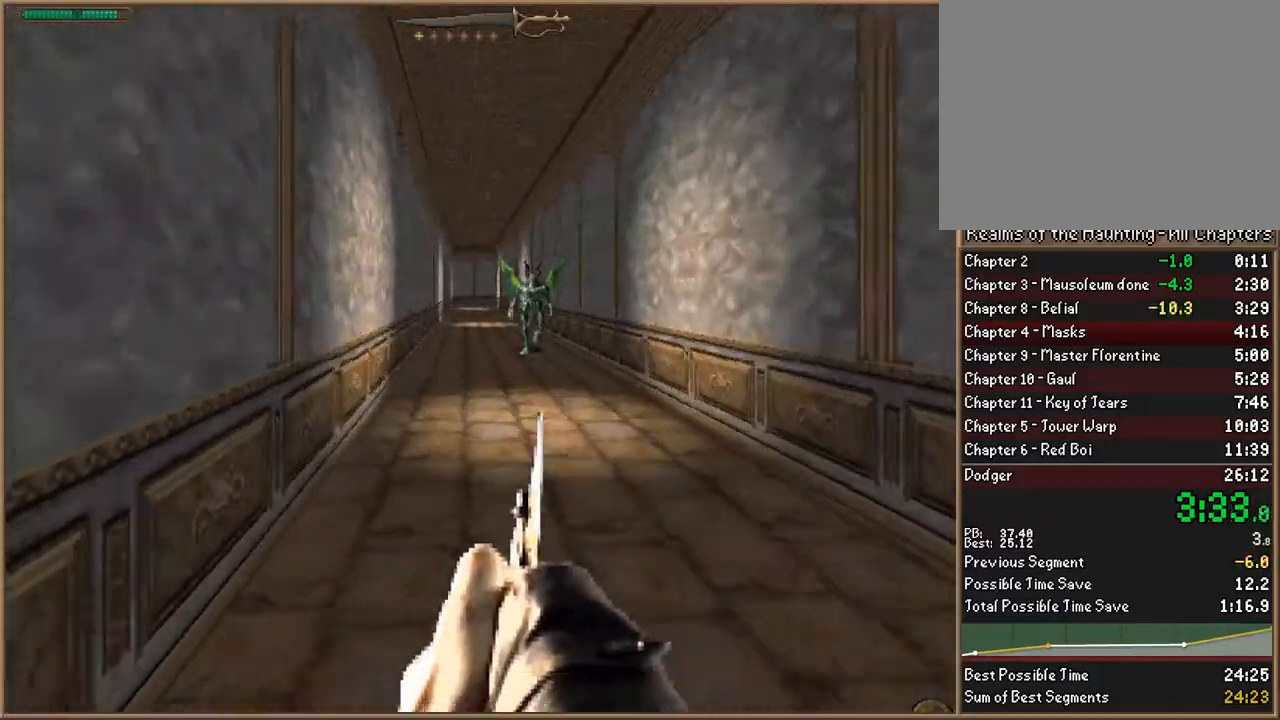
{"keys": ["w"], "events": [[233, "a", "down"], [267, "a", "up"]]}
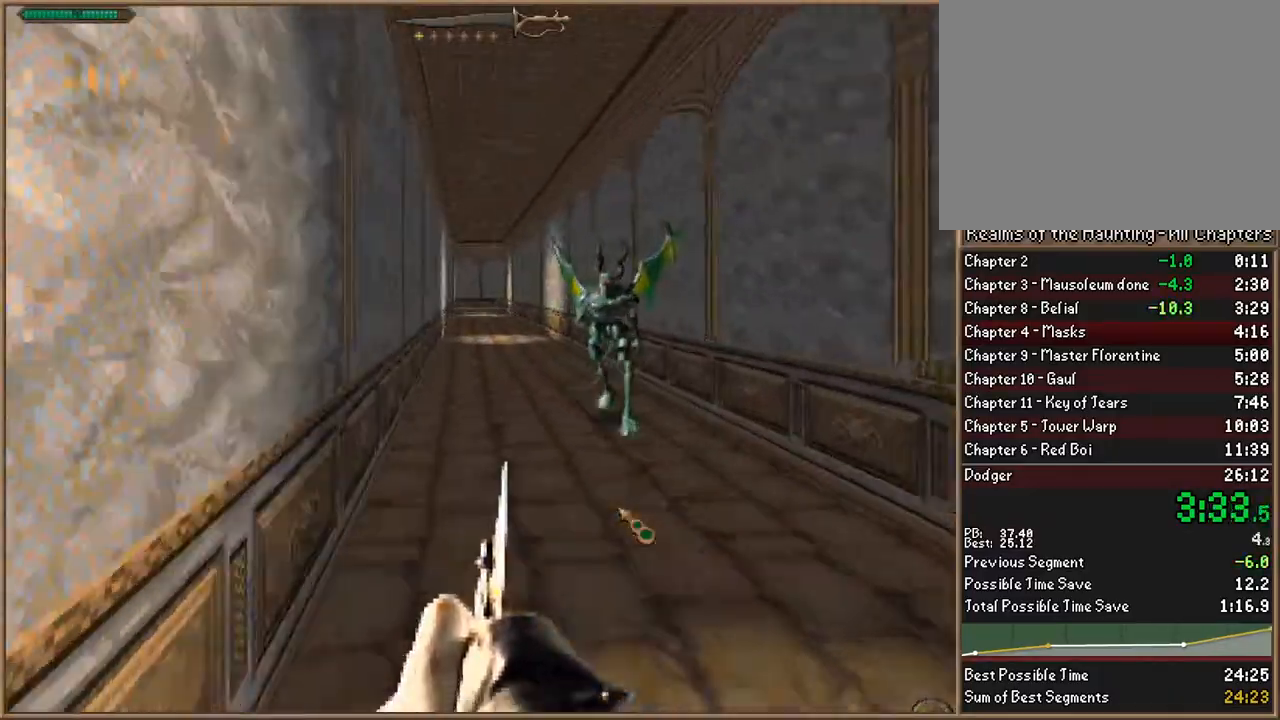
{"keys": ["w"], "events": [[67, "a", "down"], [100, "a", "up"]]}
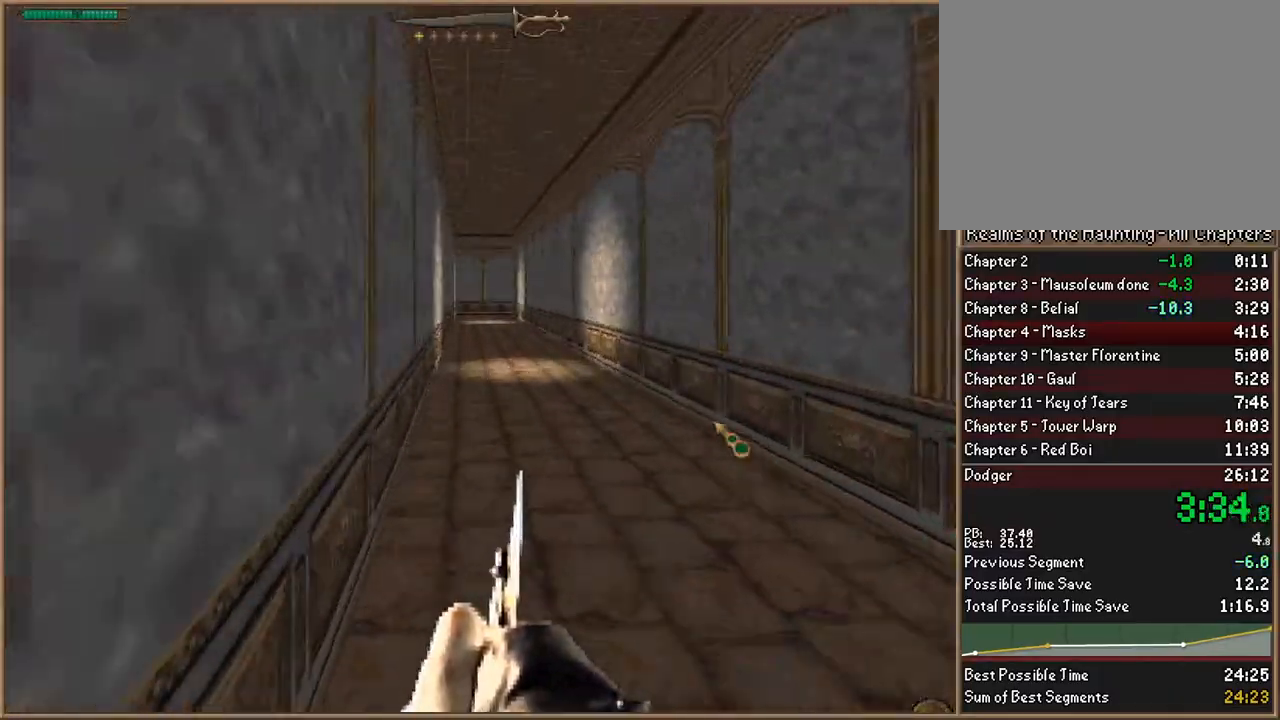
{"keys": ["w"], "events": [[167, "d", "down"], [267, "d", "up"]]}
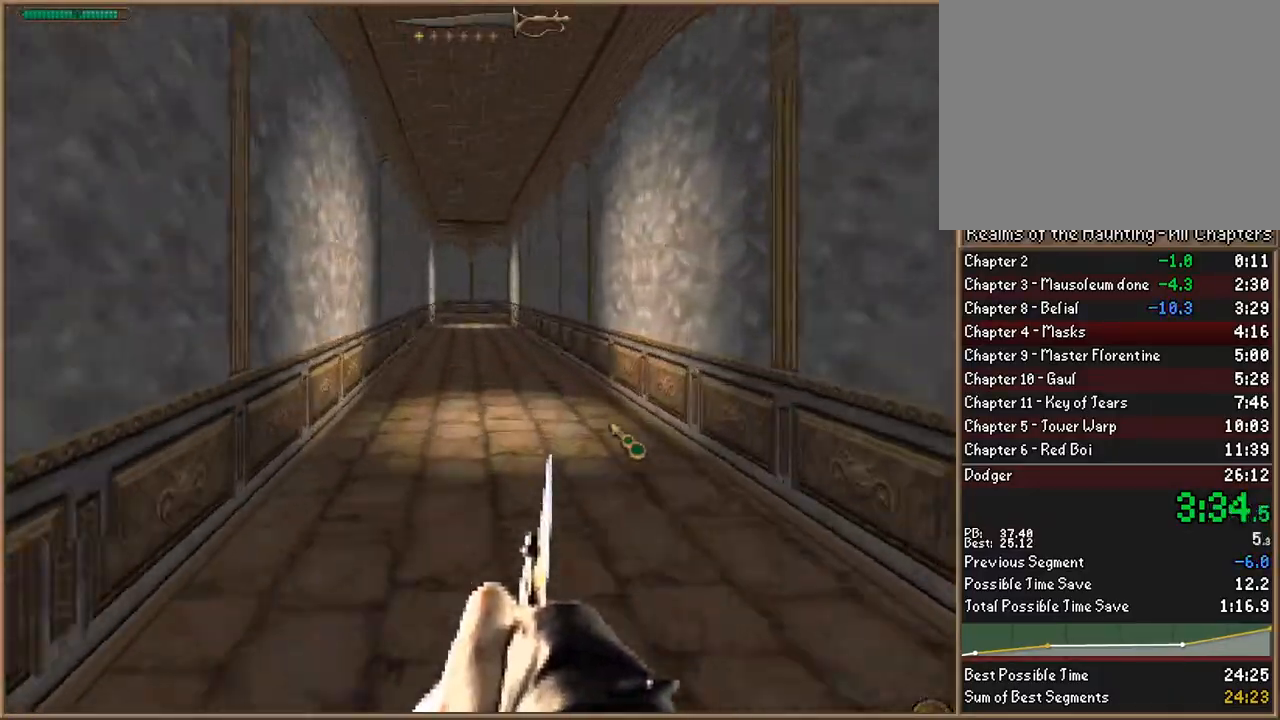
{"keys": ["d", "w"], "events": [[467, "d", "down"]]}
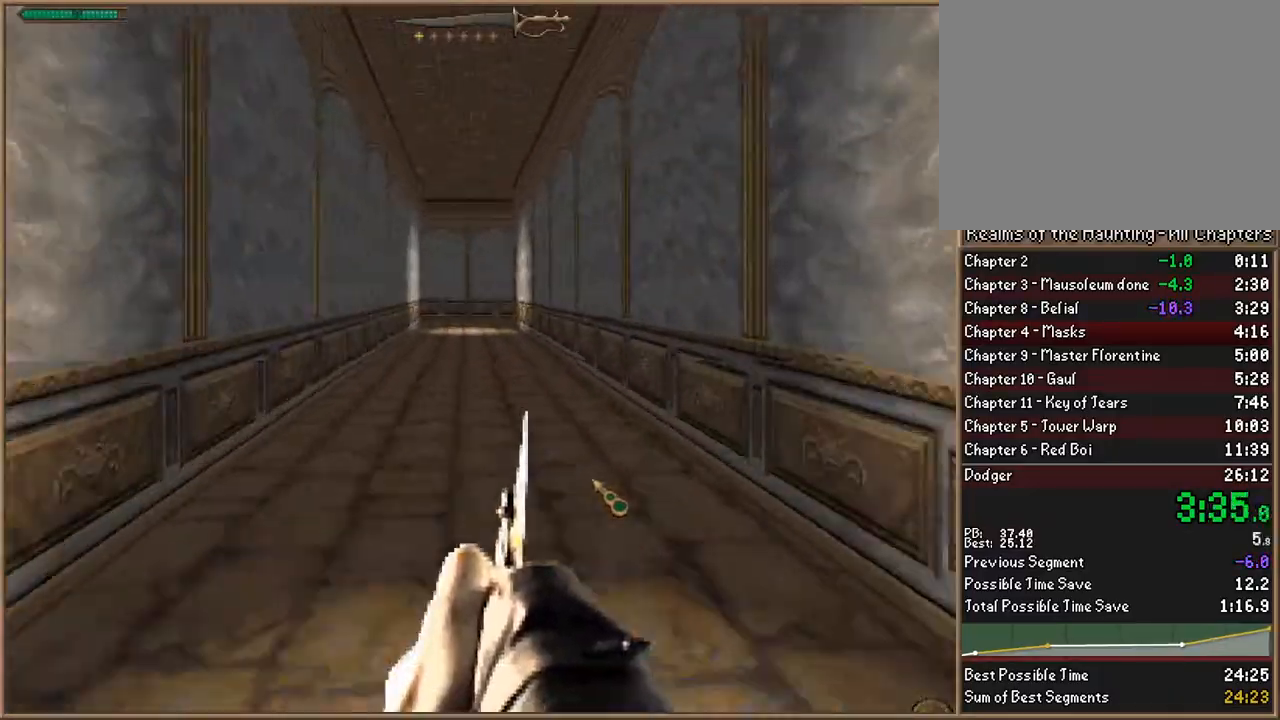
{"keys": ["w"], "events": [[67, "d", "up"]]}
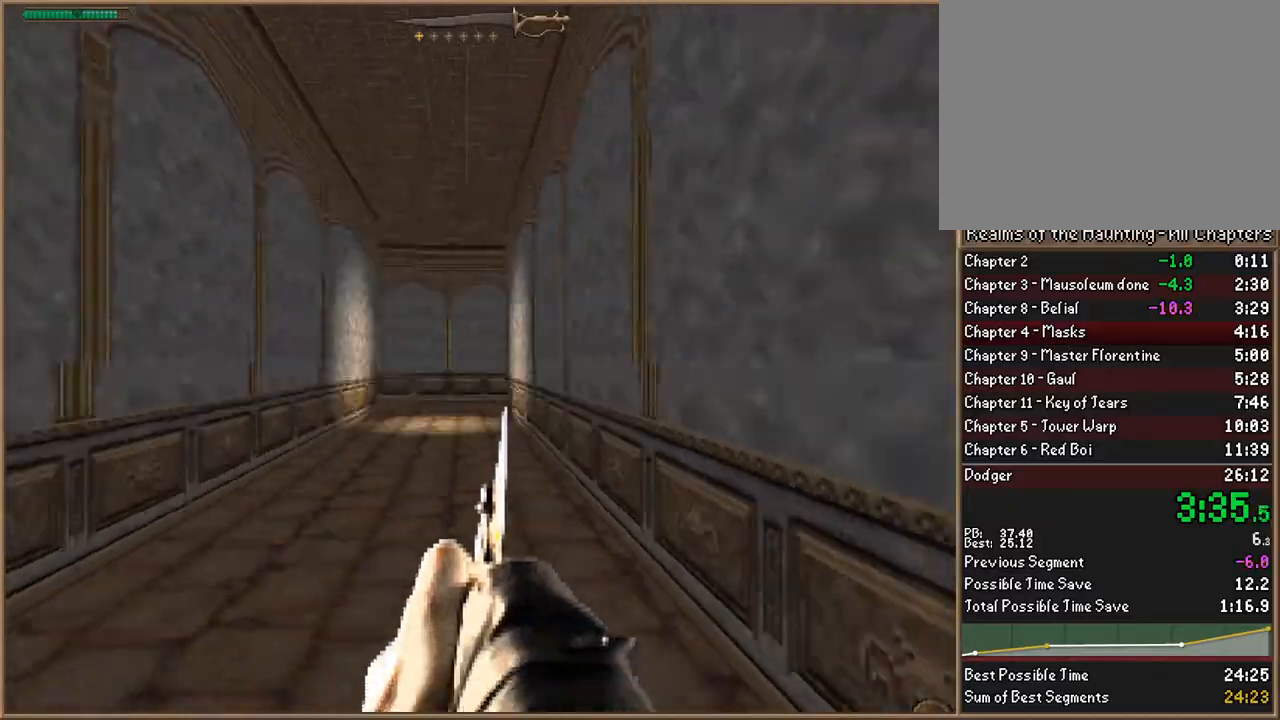
{"keys": ["w"], "events": []}
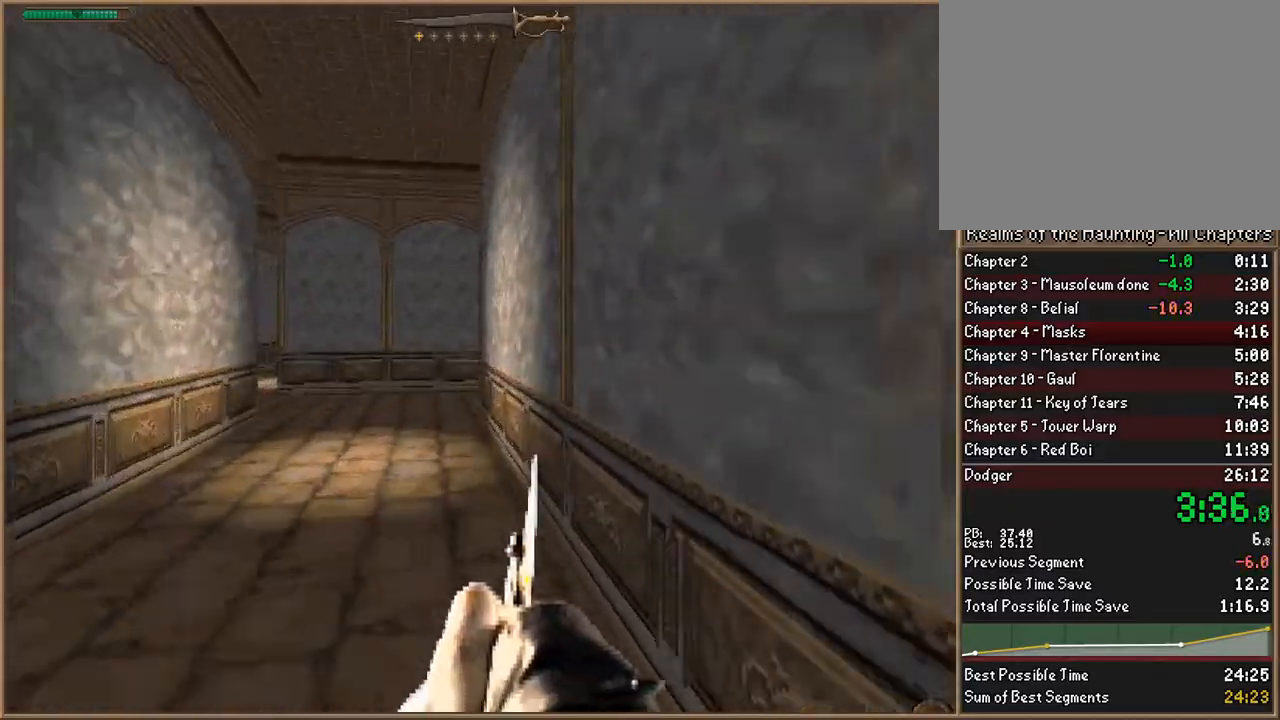
{"keys": ["w"], "events": []}
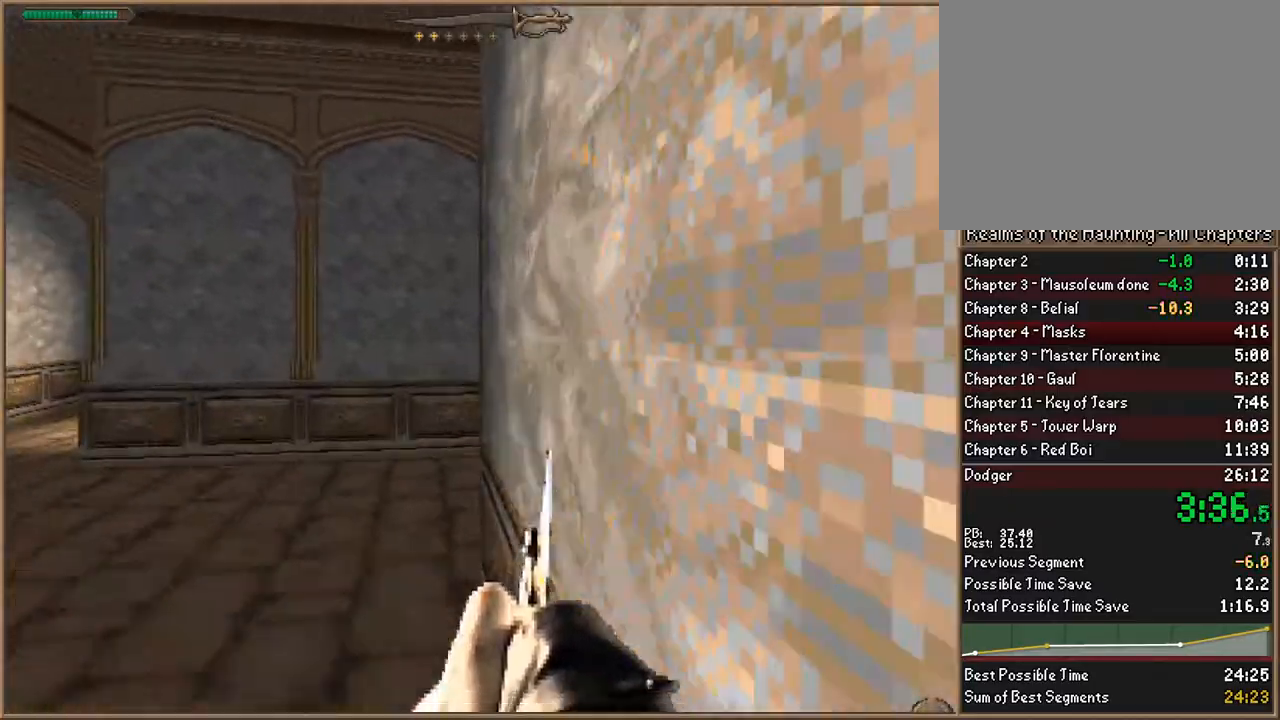
{"keys": ["d", "w"], "events": [[333, "d", "down"]]}
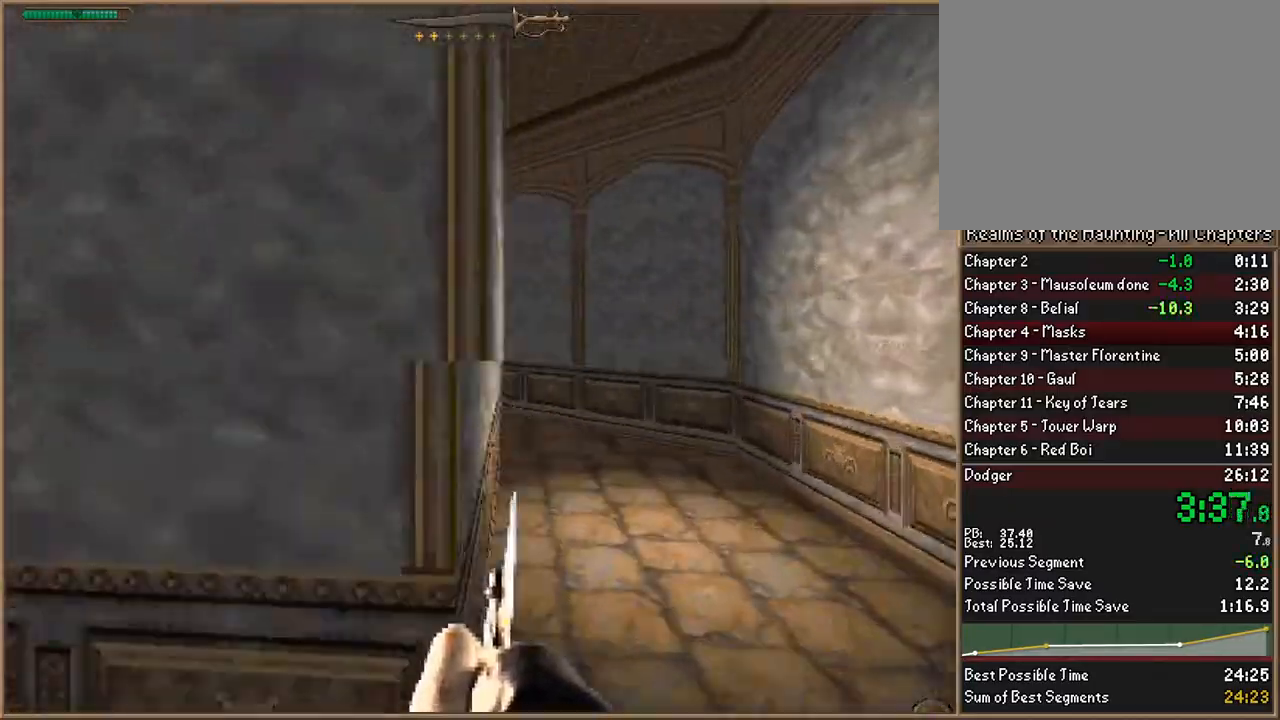
{"keys": ["w"], "events": [[167, "d", "up"]]}
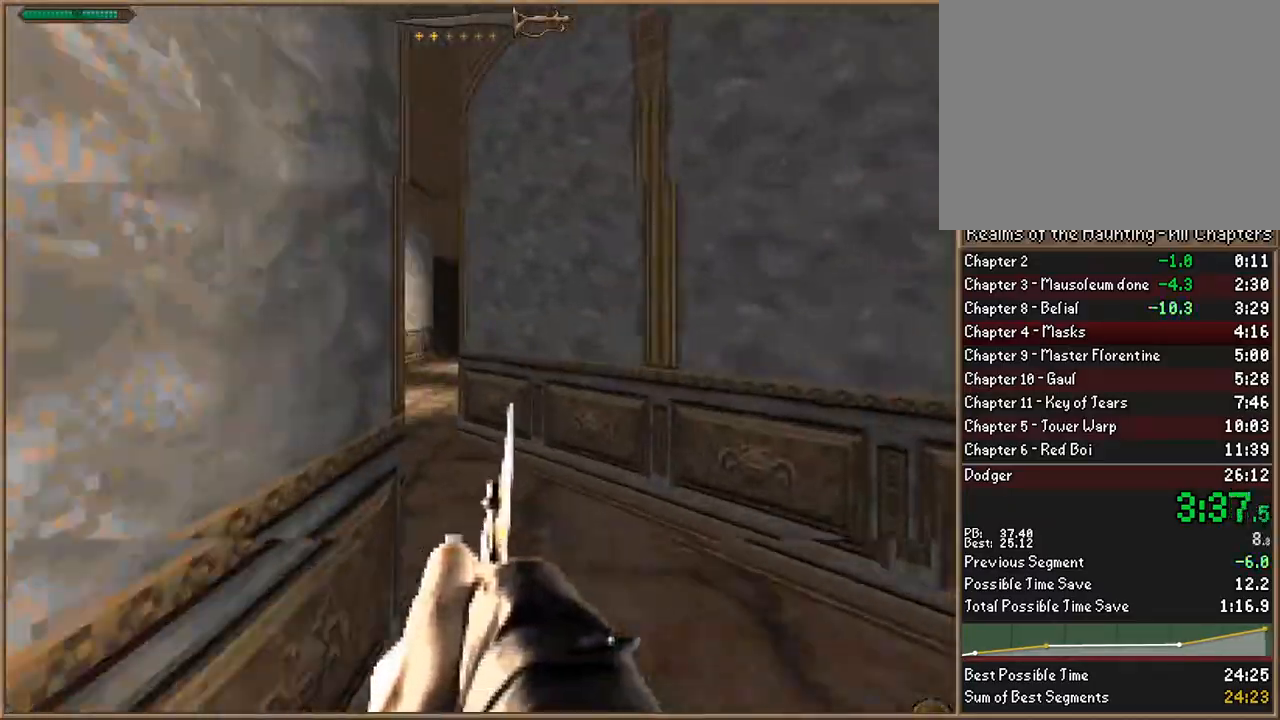
{"keys": ["w"], "events": []}
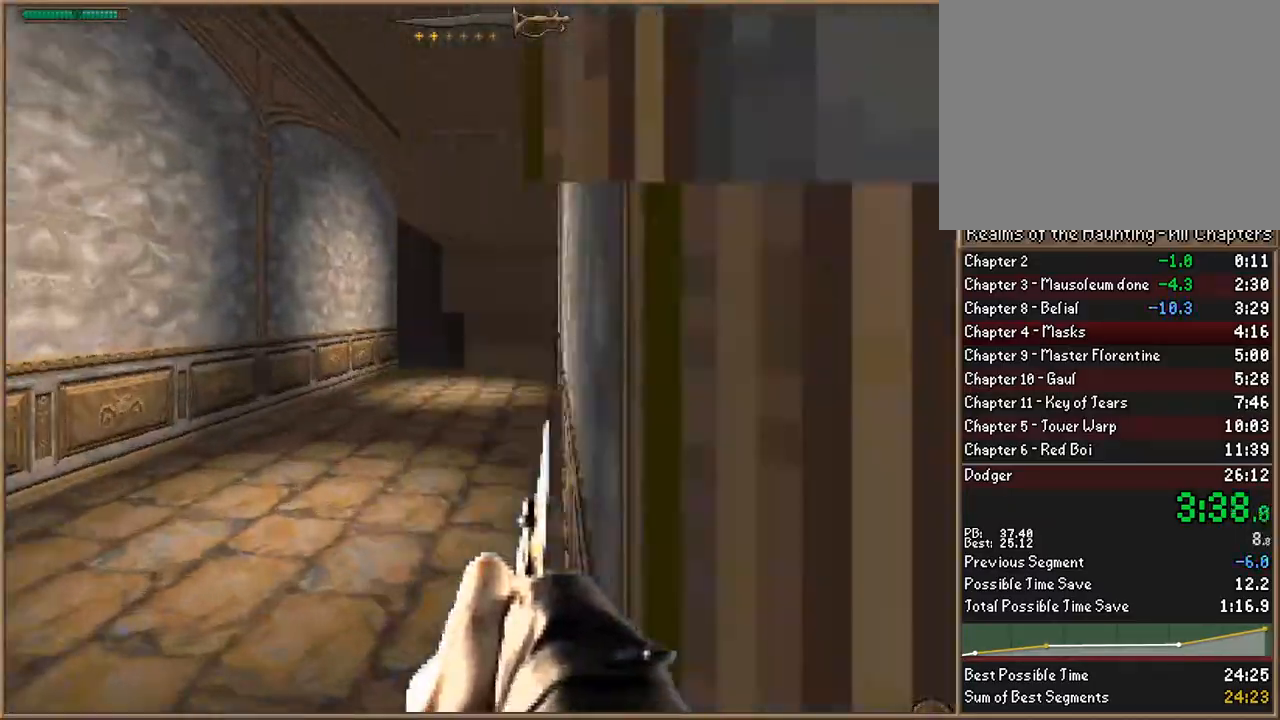
{"keys": ["w"], "events": []}
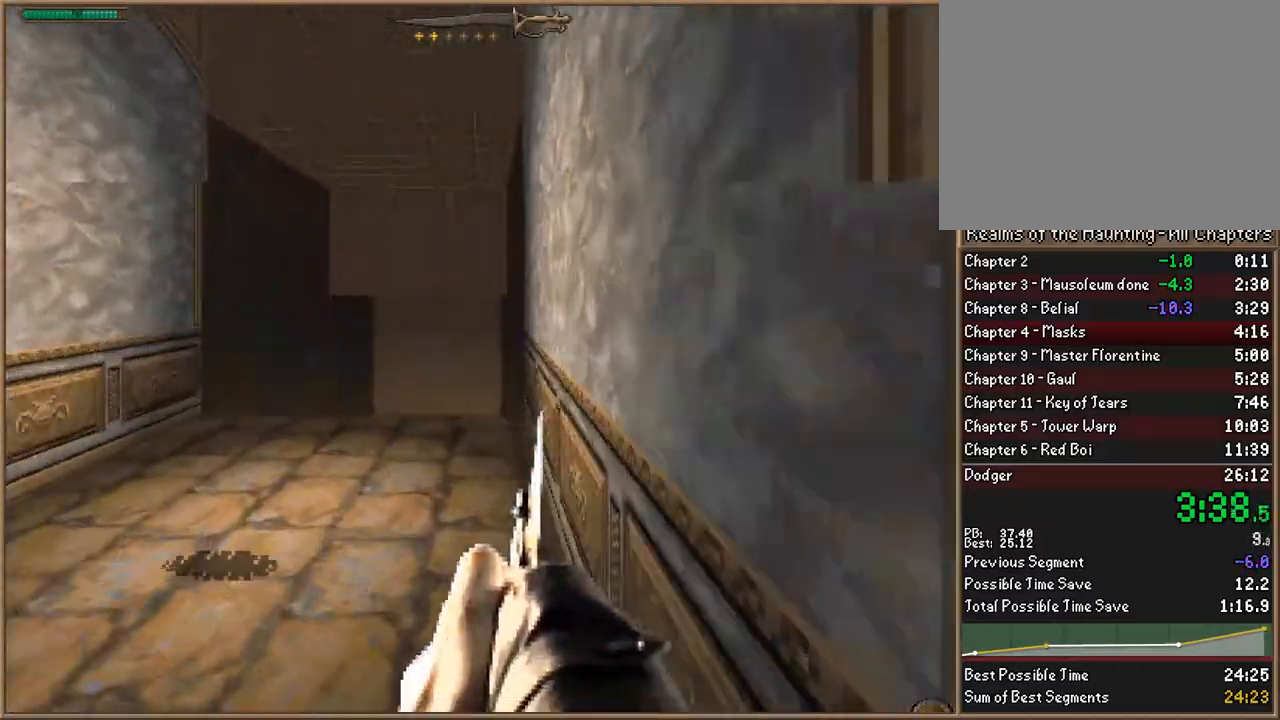
{"keys": ["w"], "events": []}
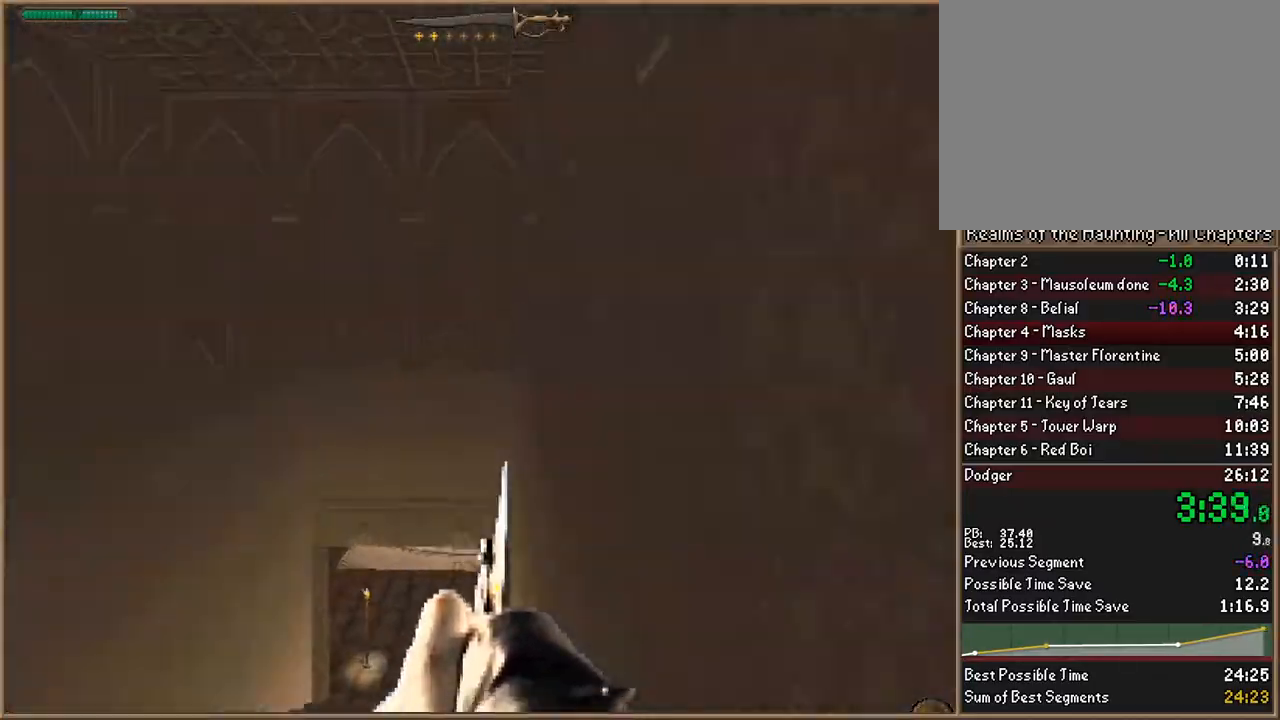
{"keys": ["w"], "events": []}
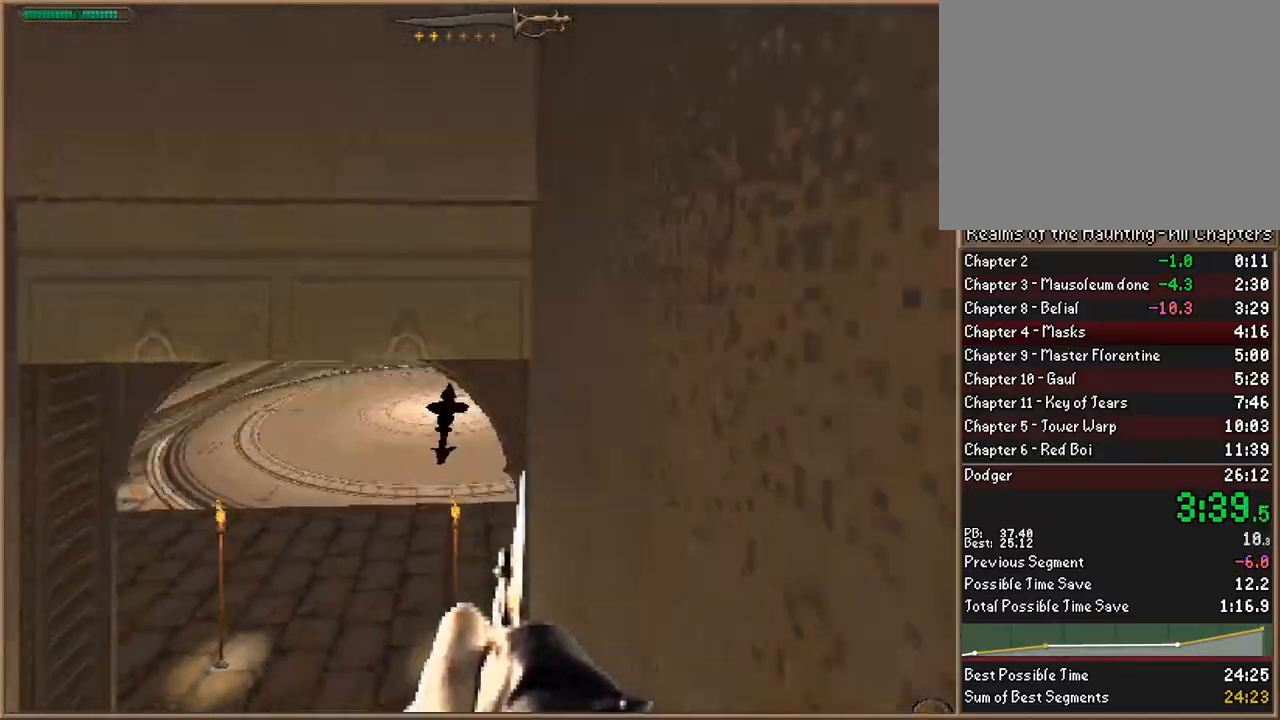
{"keys": ["w"], "events": []}
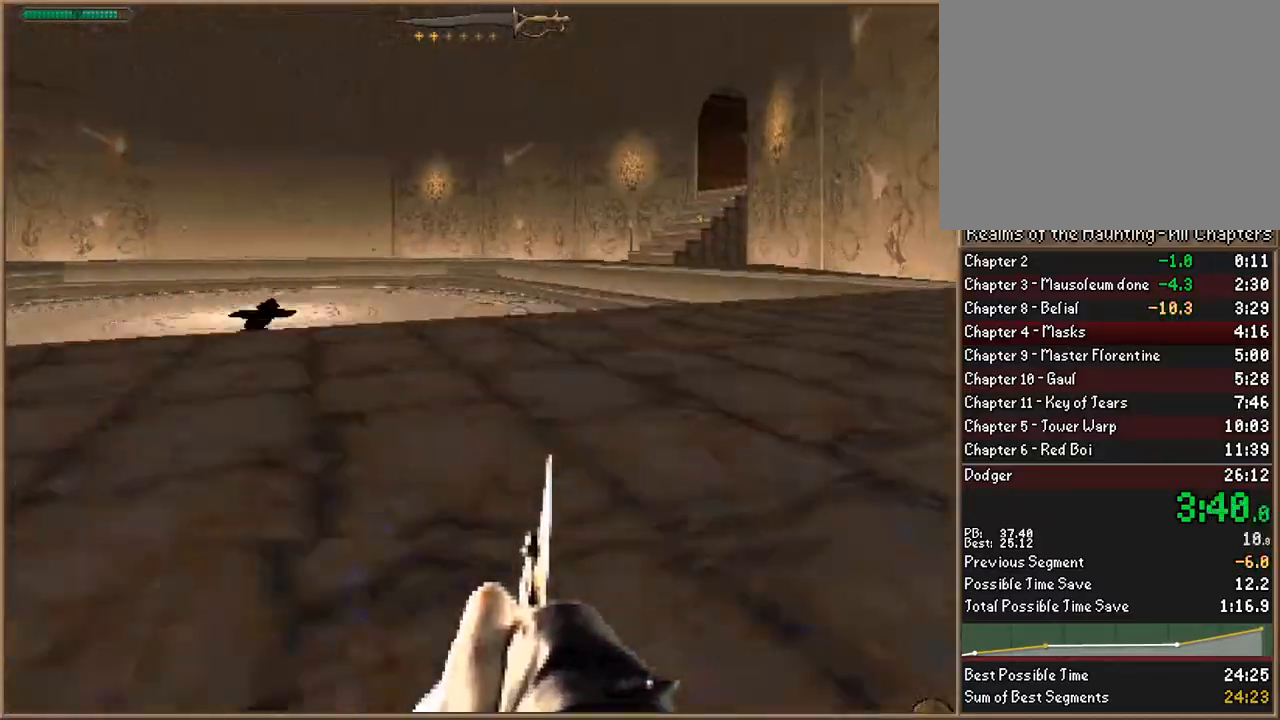
{"keys": ["w"], "events": []}
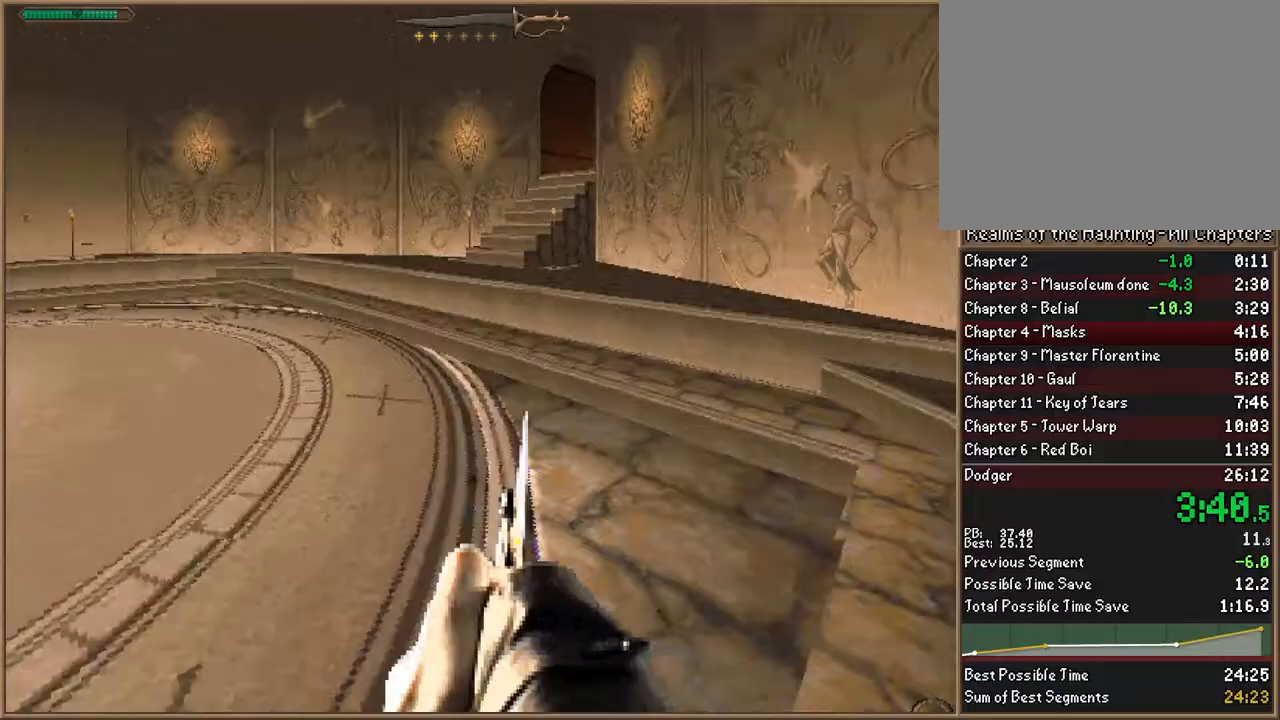
{"keys": ["w"], "events": []}
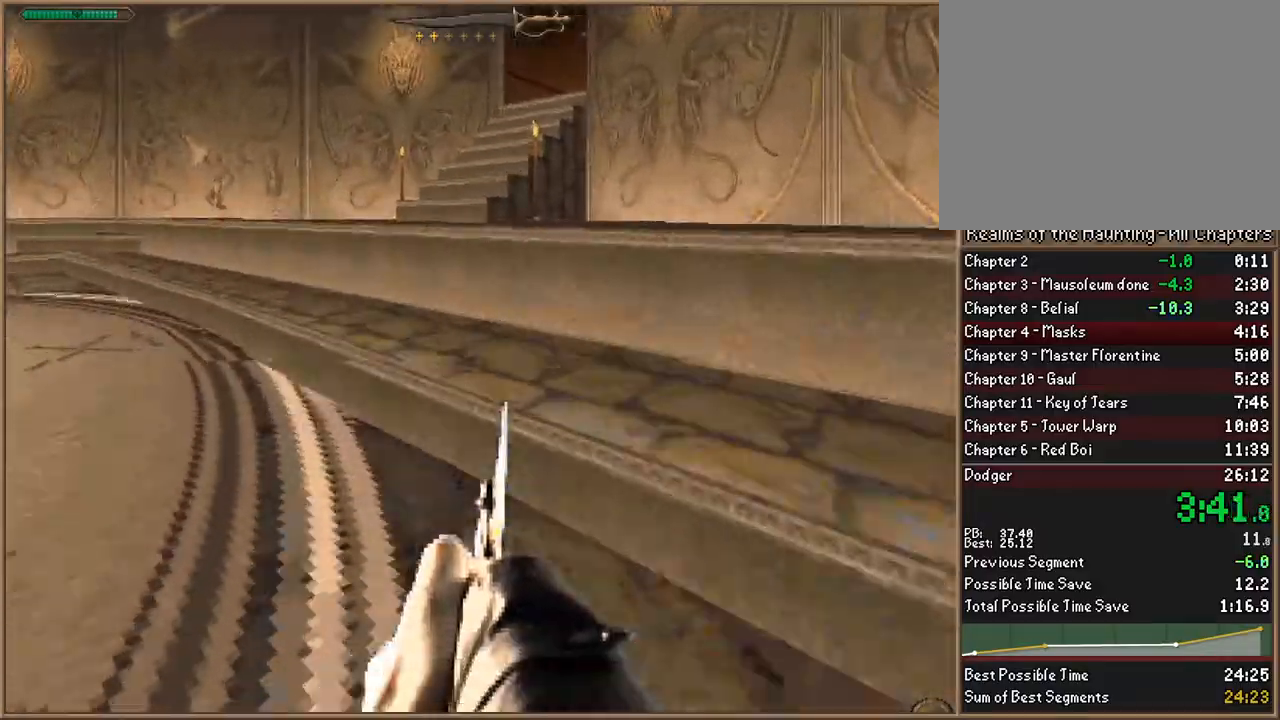
{"keys": ["w"], "events": [[200, "space", "down"], [333, "space", "up"]]}
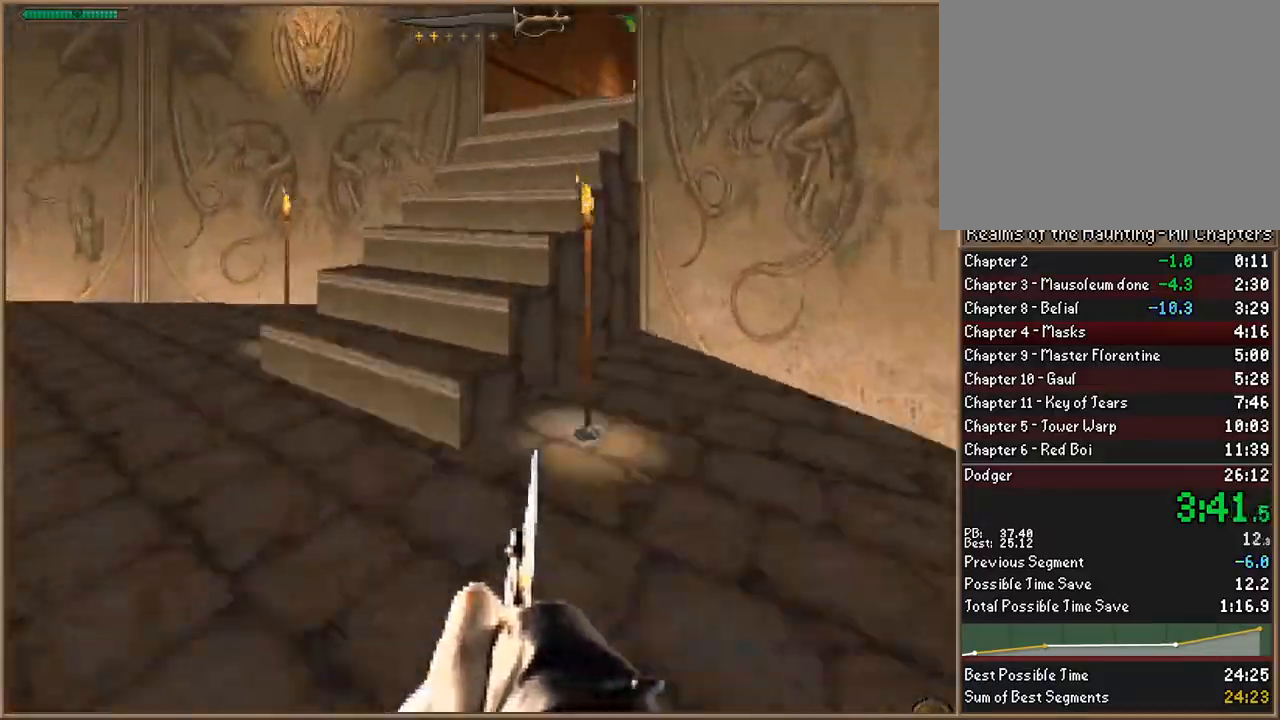
{"keys": ["space", "w"], "events": [[133, "space", "down"], [233, "space", "up"], [300, "space", "down"], [400, "space", "up"], [500, "space", "down"]]}
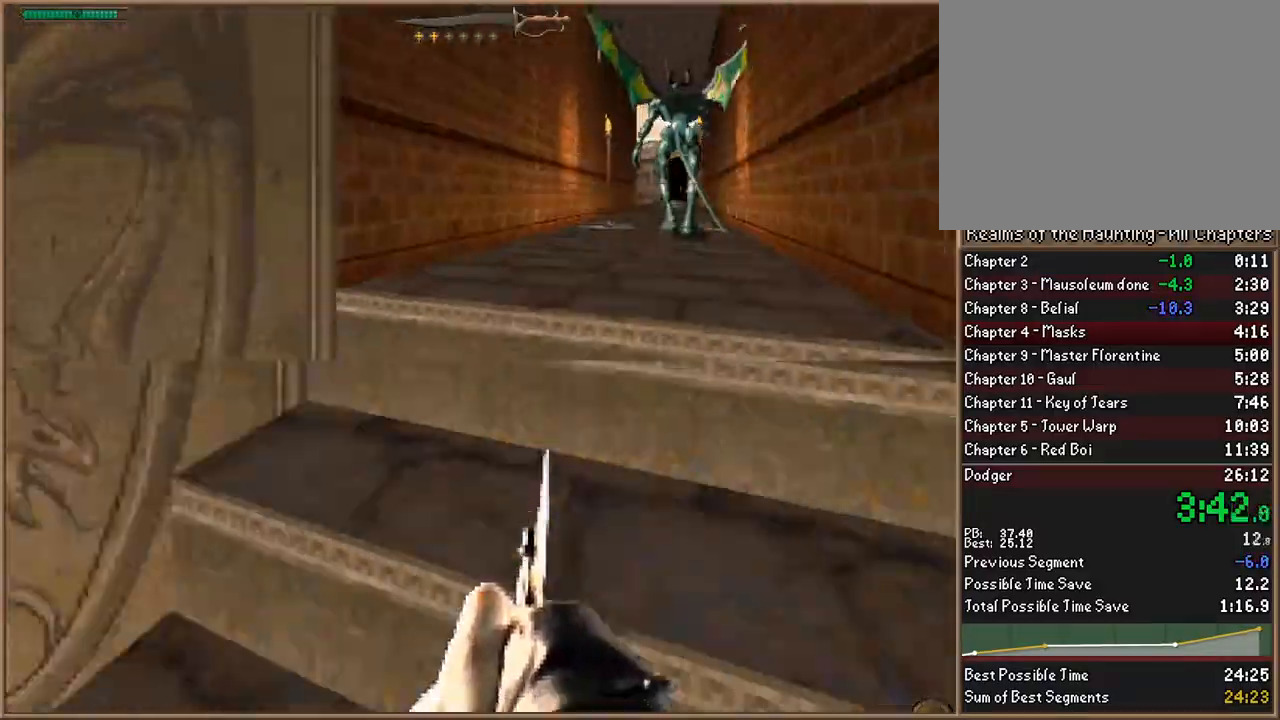
{"keys": ["a", "w"], "events": [[100, "space", "up"], [500, "a", "down"]]}
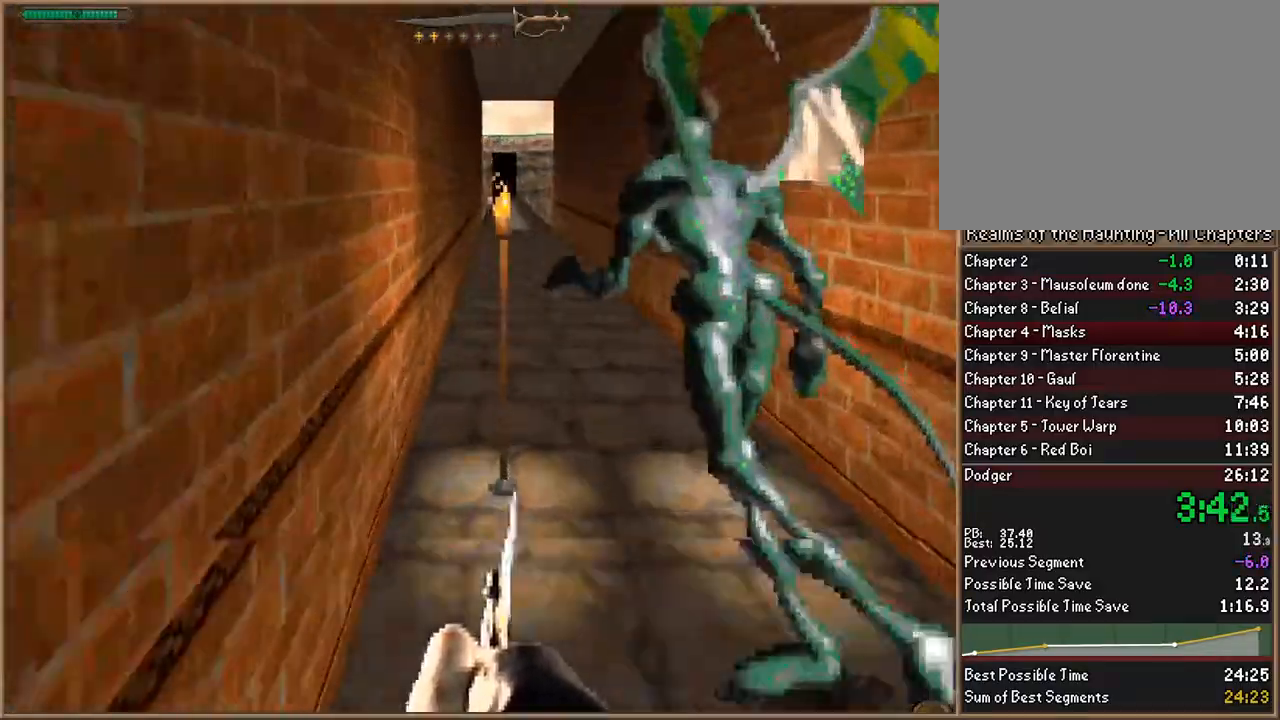
{"keys": ["w"], "events": [[67, "a", "up"]]}
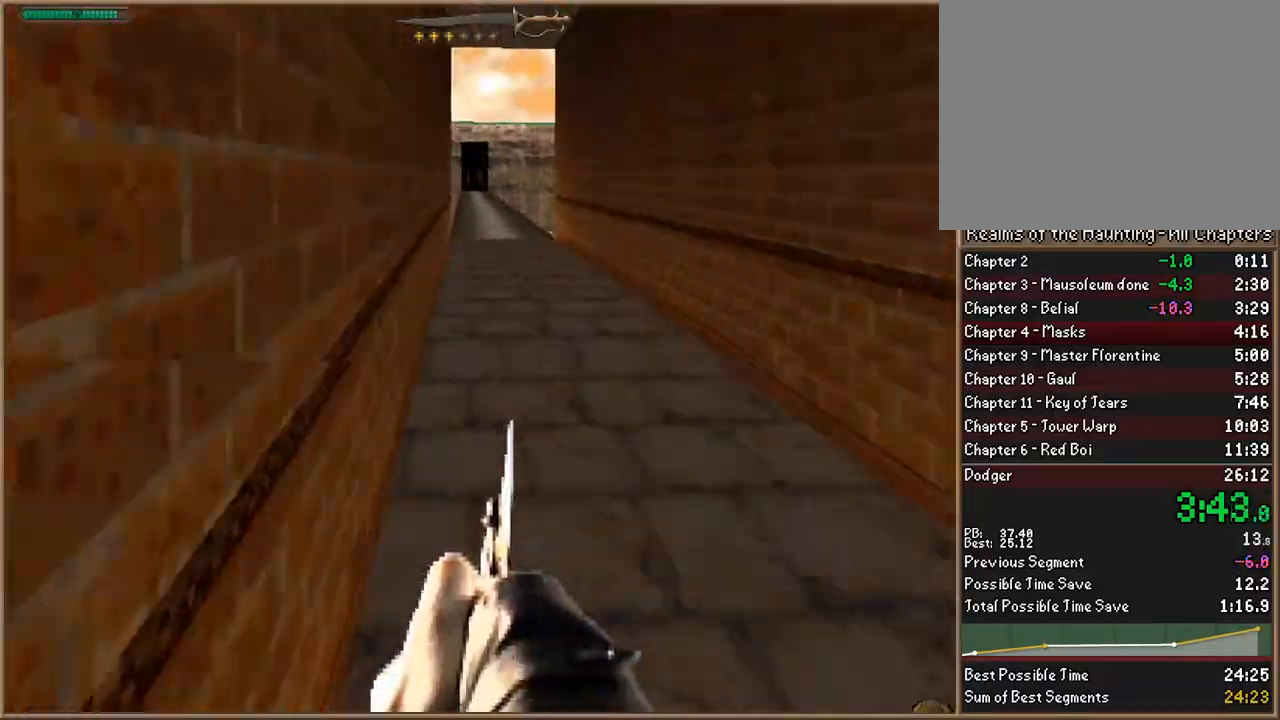
{"keys": ["w"], "events": []}
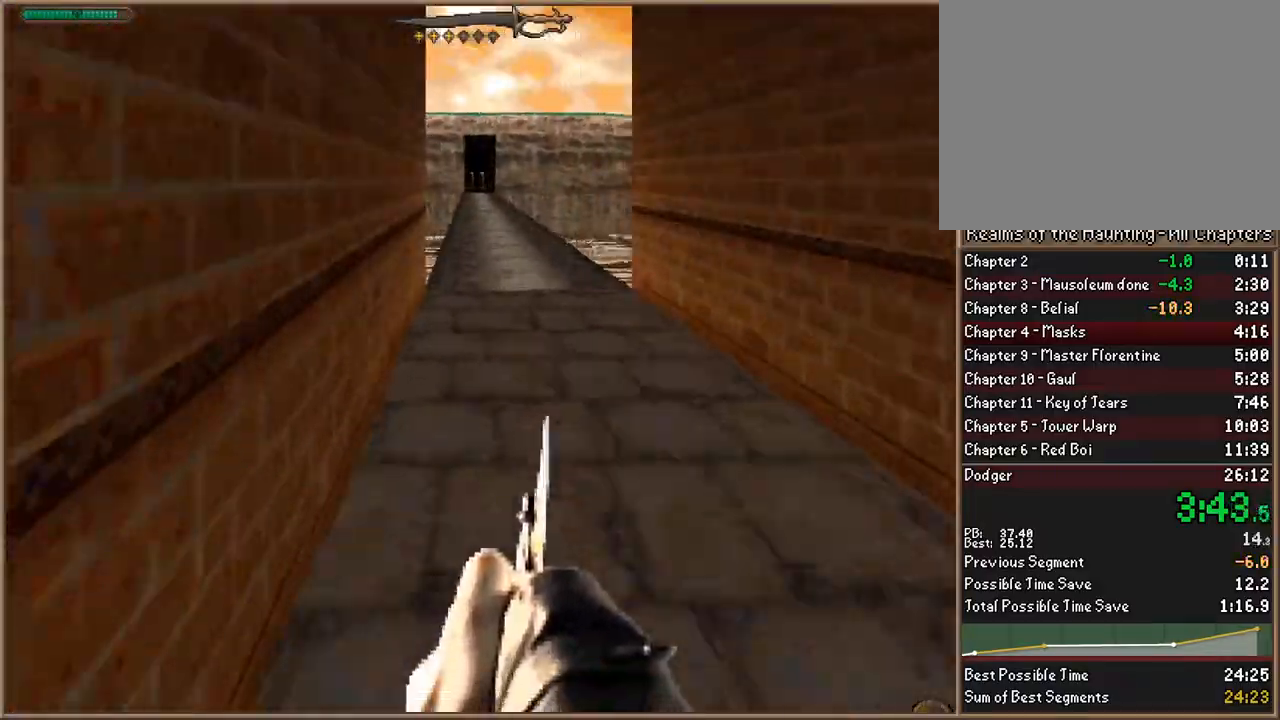
{"keys": ["w"], "events": []}
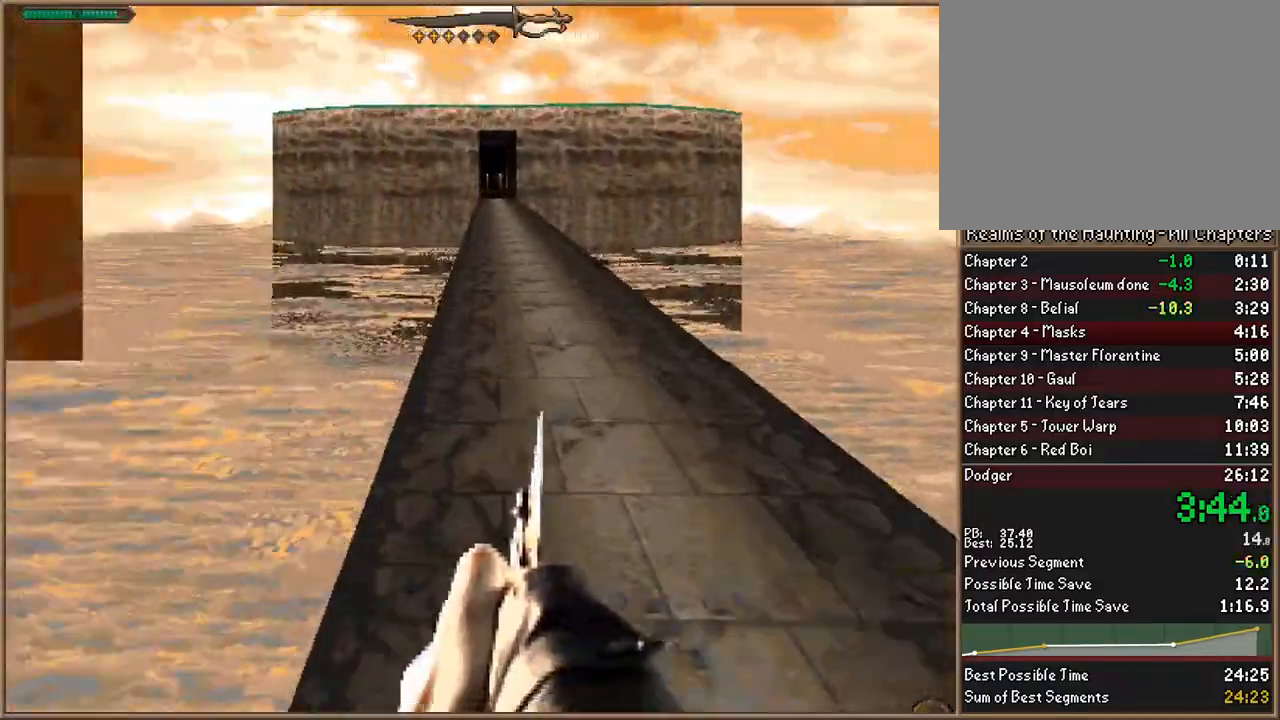
{"keys": ["w"], "events": []}
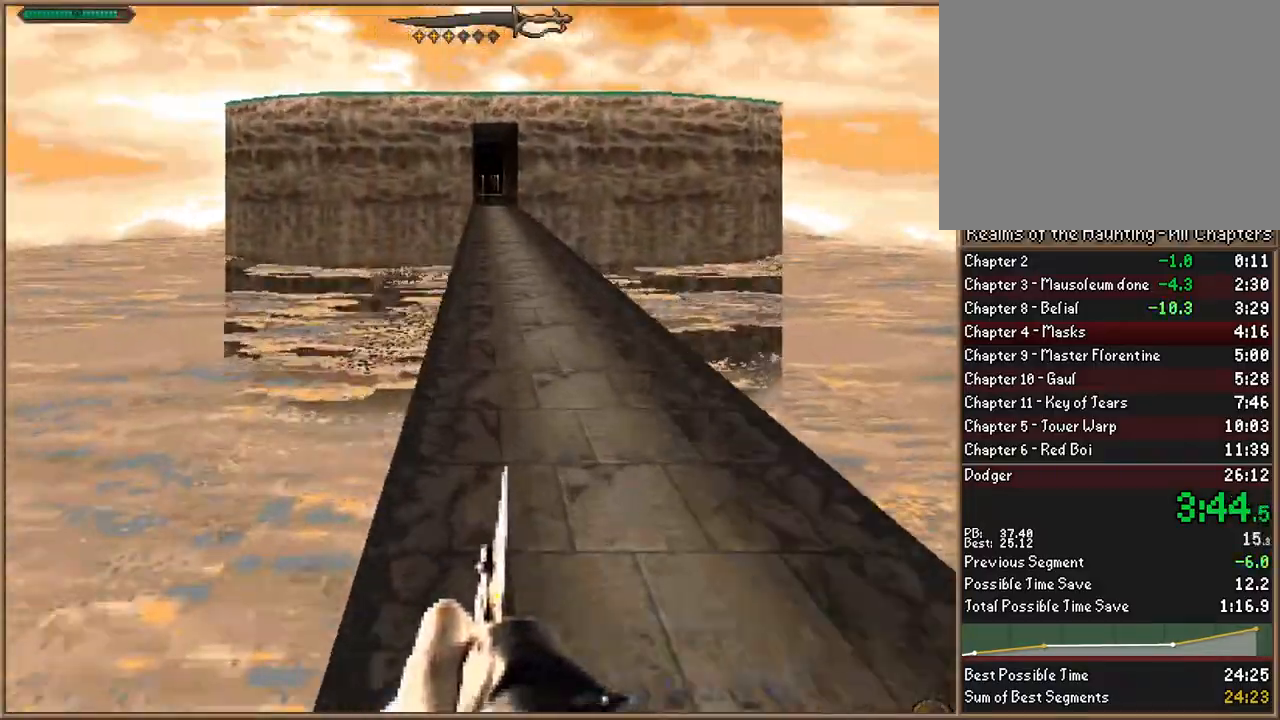
{"keys": ["w"], "events": []}
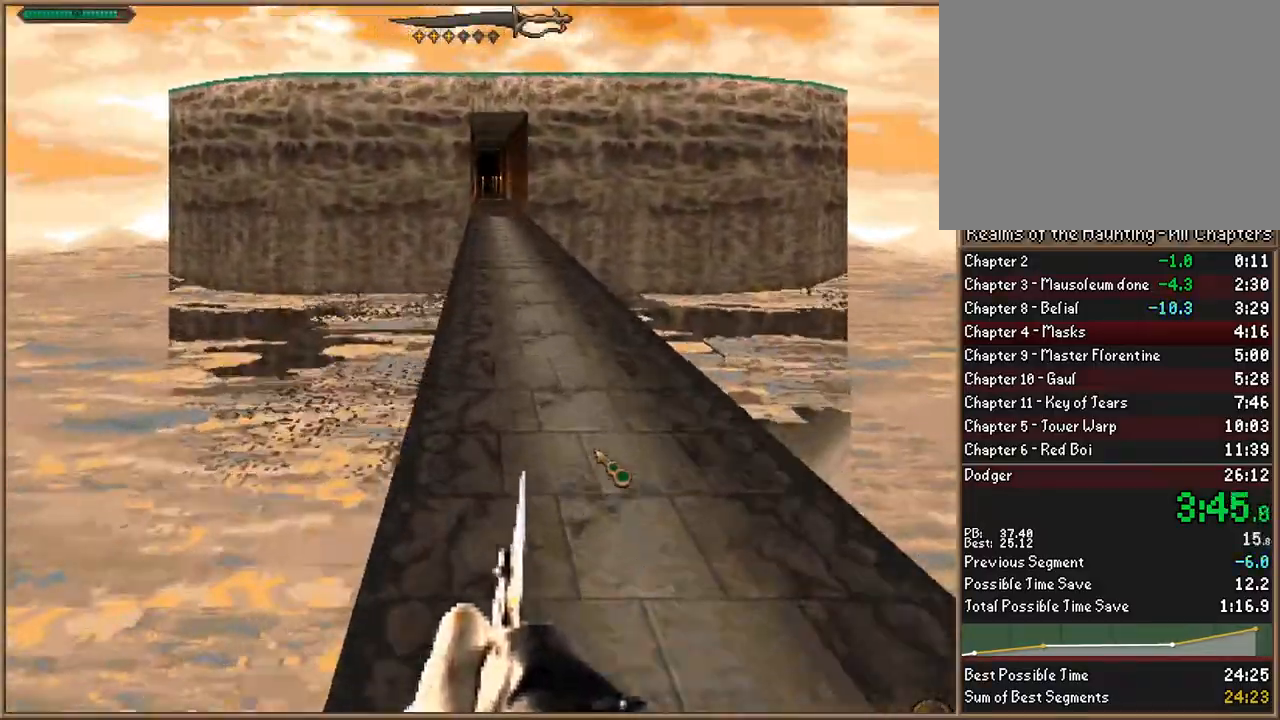
{"keys": ["w"], "events": []}
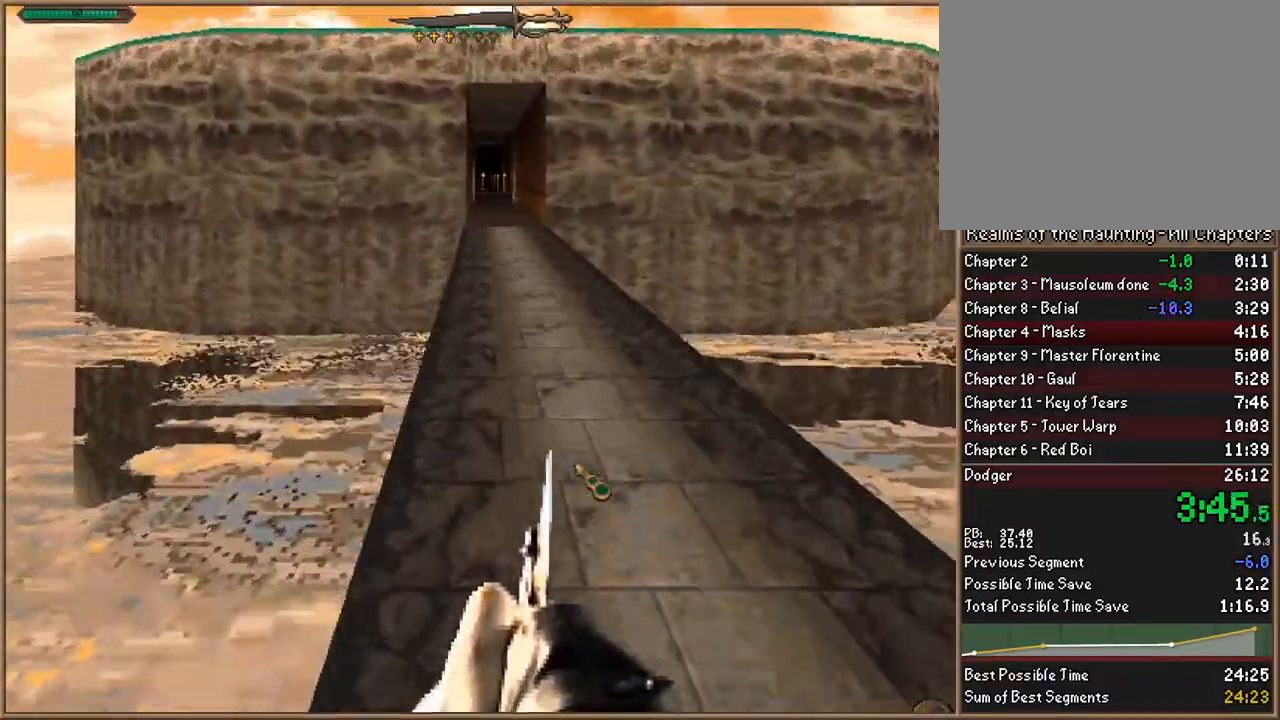
{"keys": ["w"], "events": []}
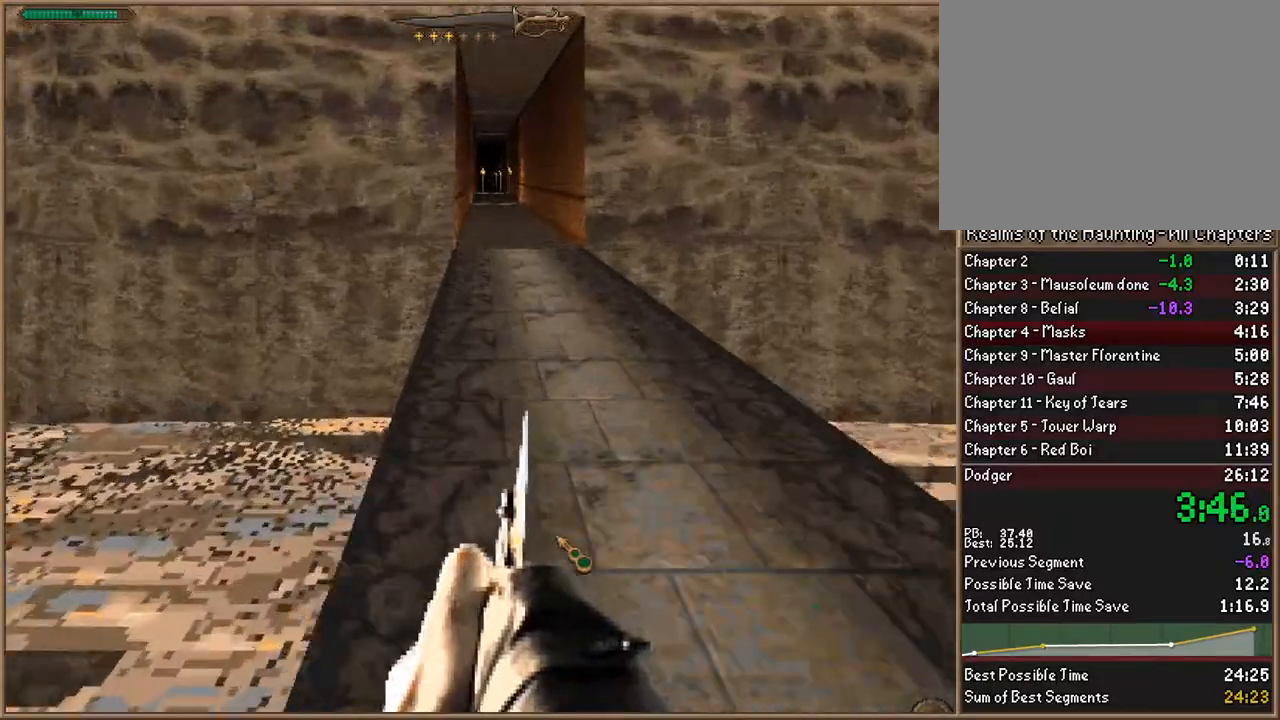
{"keys": ["w"], "events": []}
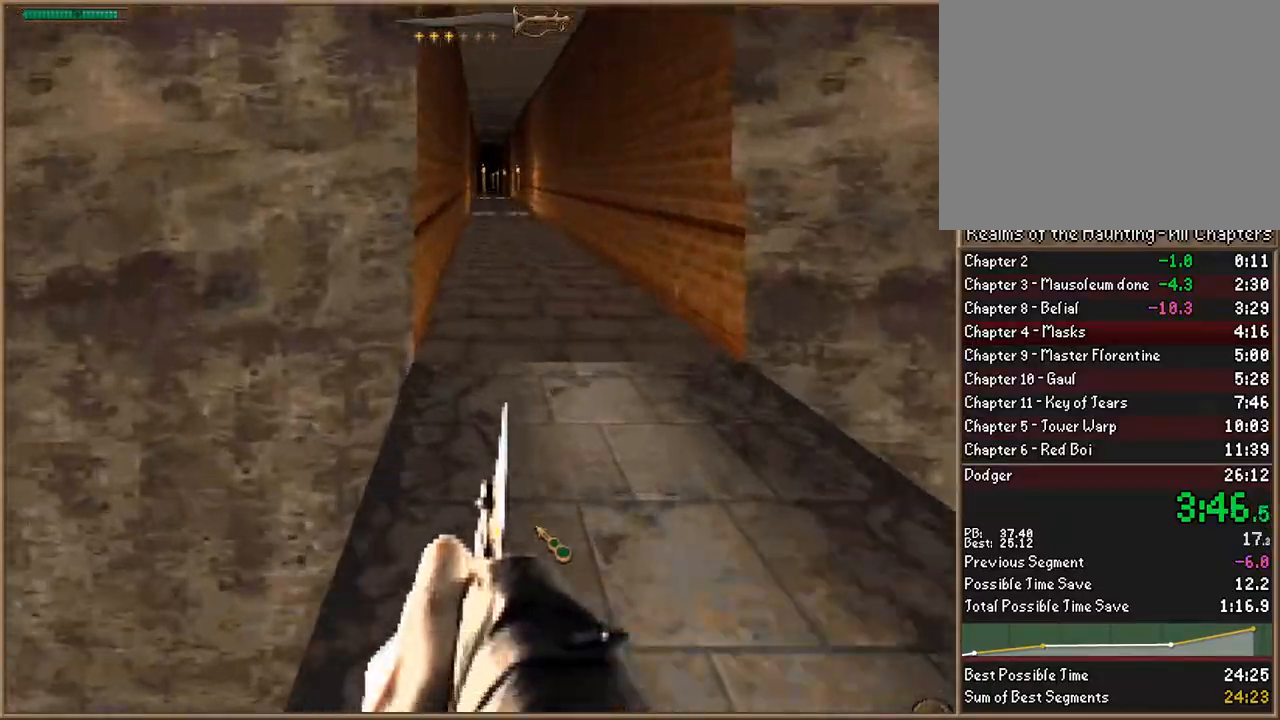
{"keys": ["w"], "events": []}
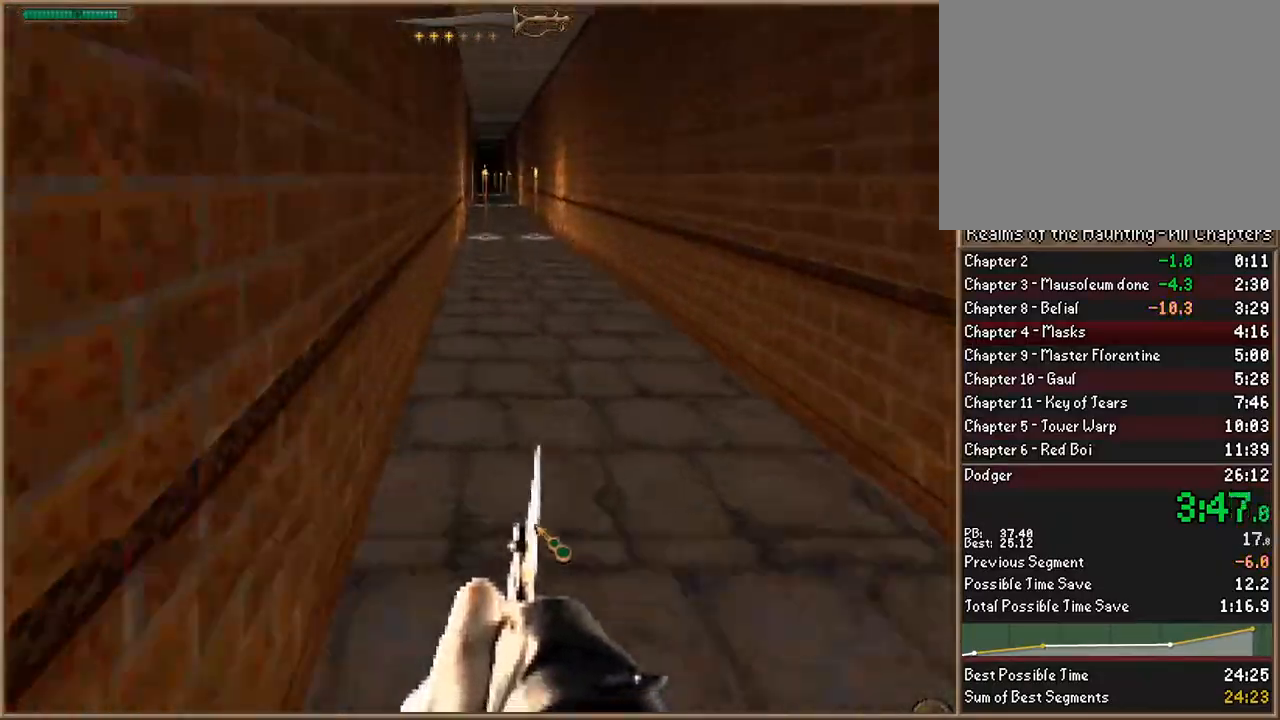
{"keys": ["w"], "events": []}